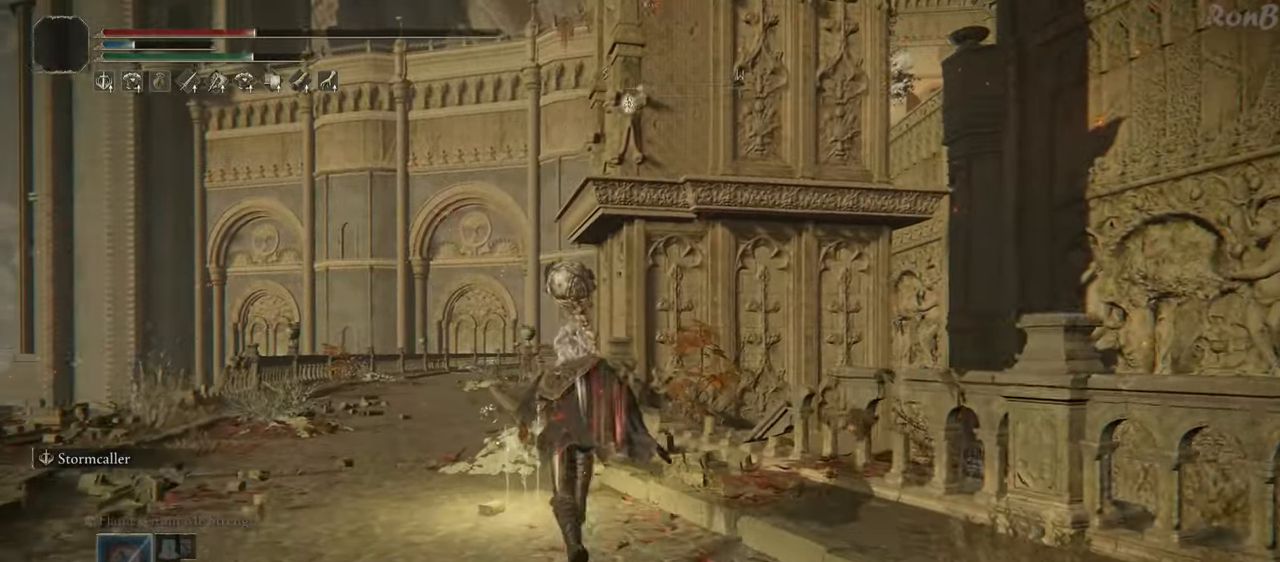
Gameplay with a controller (PlayStation layout); each line is a JSON object with the inputs held at the frame after it (dt_ms = milliseconds from this image to that frame). "events" lists button and stick changes between this image and that frame as [ms after this image, input, new state], when the widget could be followed in between. Not read: R2.
{"dt_ms": 500, "buttons": ["R1"], "left_stick": "up", "right_stick": "center", "events": [[183, "TRIANGLE", "down"], [267, "TRIANGLE", "up"], [333, "TRIANGLE", "down"], [400, "TRIANGLE", "up"]]}
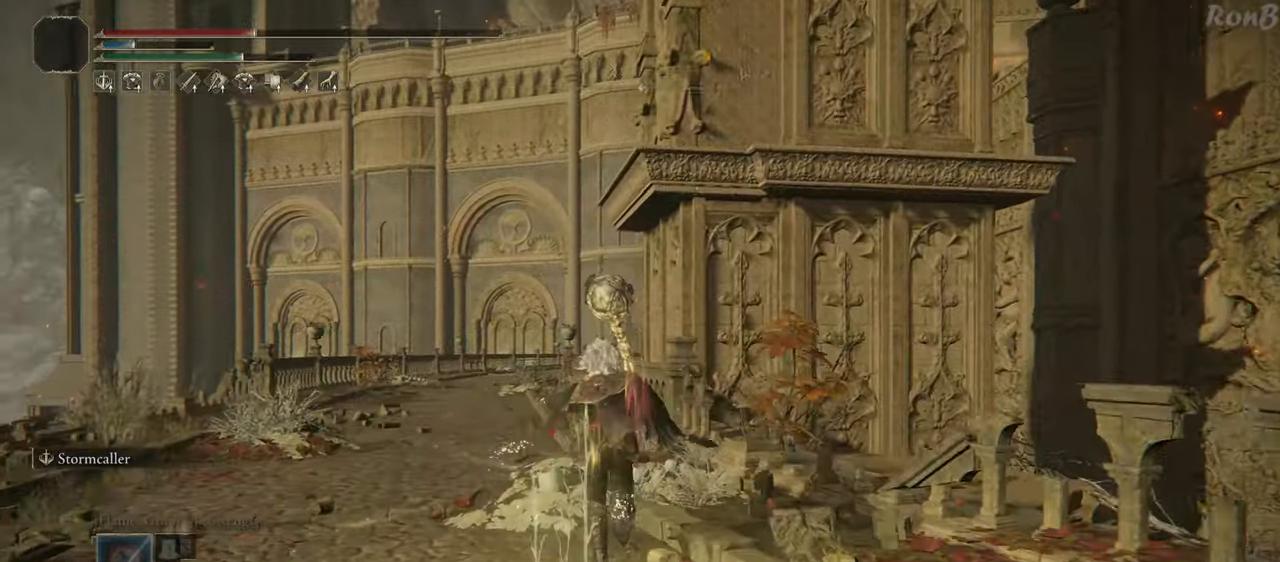
{"dt_ms": 500, "buttons": [], "left_stick": "left", "right_stick": "down-right", "events": [[50, "SQUARE", "down"], [133, "SQUARE", "up"], [217, "SQUARE", "down"], [267, "SQUARE", "up"], [333, "R1", "up"], [467, "right_stick", "down-right"], [500, "left_stick", "left"]]}
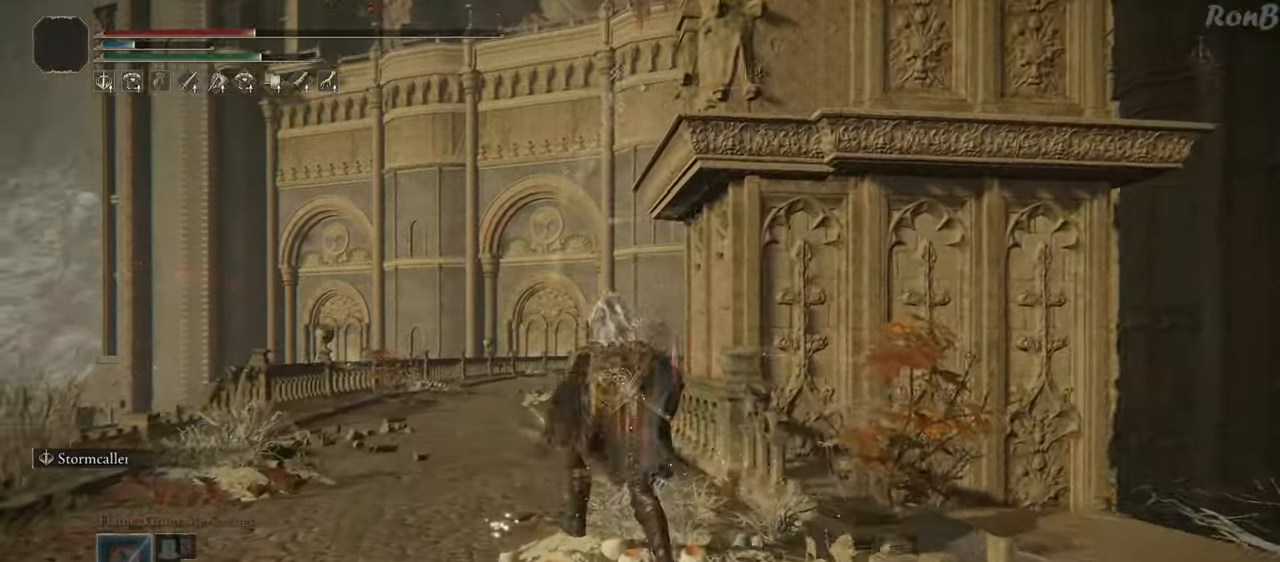
{"dt_ms": 500, "buttons": [], "left_stick": "down", "right_stick": "right", "events": [[17, "right_stick", "right"], [50, "left_stick", "down-left"], [350, "left_stick", "down"]]}
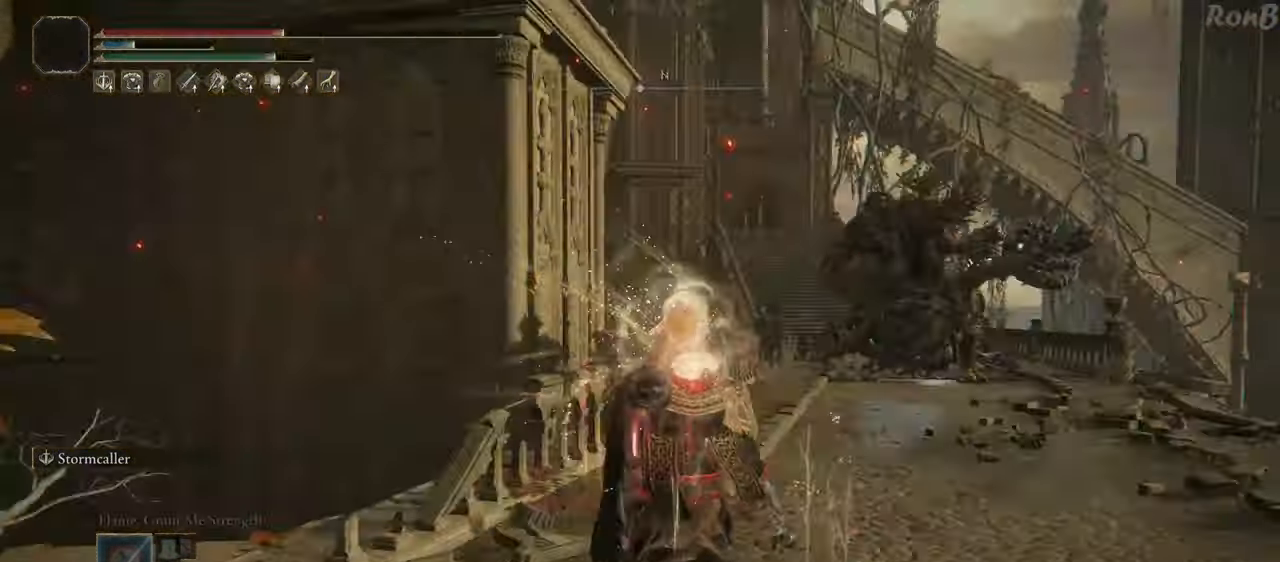
{"dt_ms": 500, "buttons": [], "left_stick": "down", "right_stick": "center", "events": [[83, "right_stick", "center"], [333, "R3", "down"], [417, "R3", "up"]]}
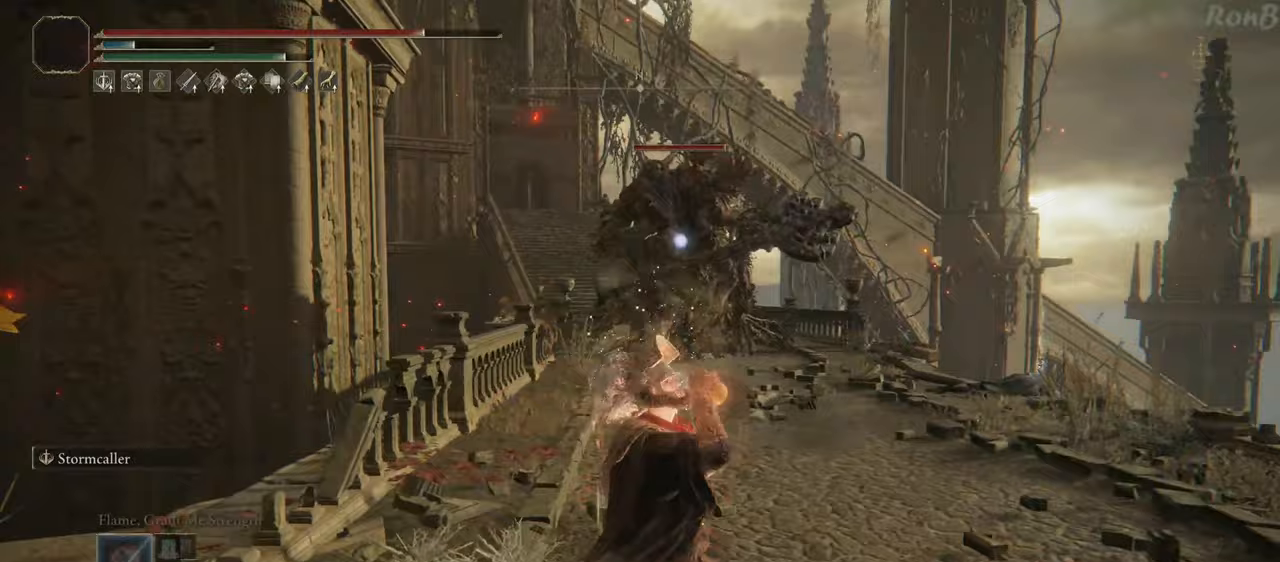
{"dt_ms": 500, "buttons": [], "left_stick": "down-right", "right_stick": "center", "events": [[233, "left_stick", "down-right"]]}
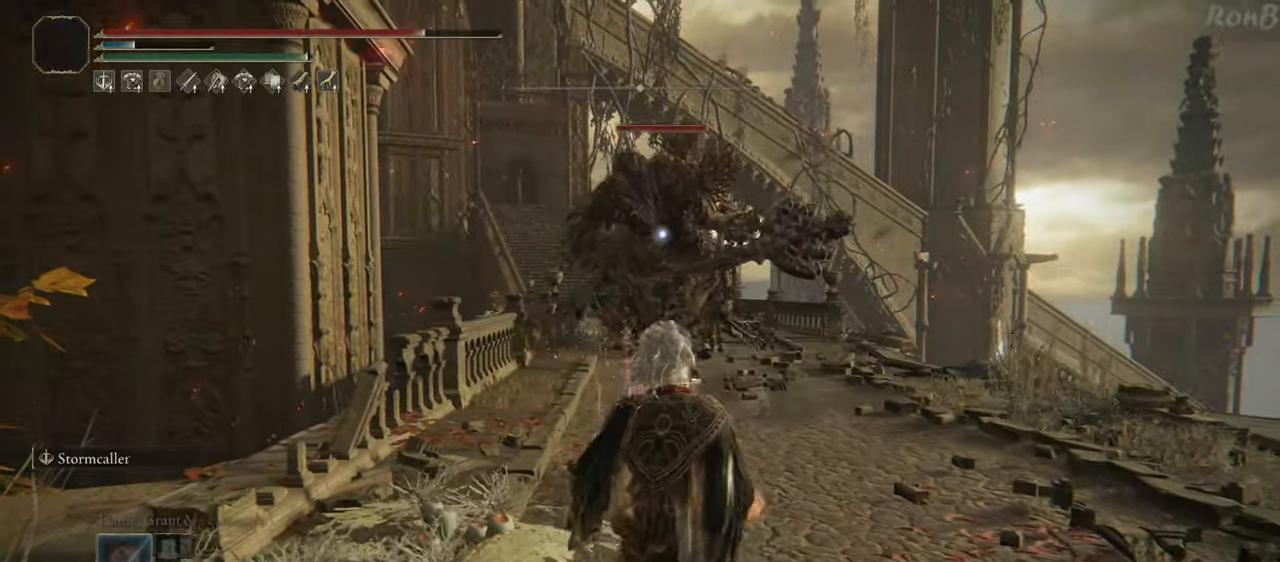
{"dt_ms": 500, "buttons": [], "left_stick": "right", "right_stick": "center", "events": [[33, "left_stick", "down"], [233, "left_stick", "down-right"], [433, "left_stick", "right"]]}
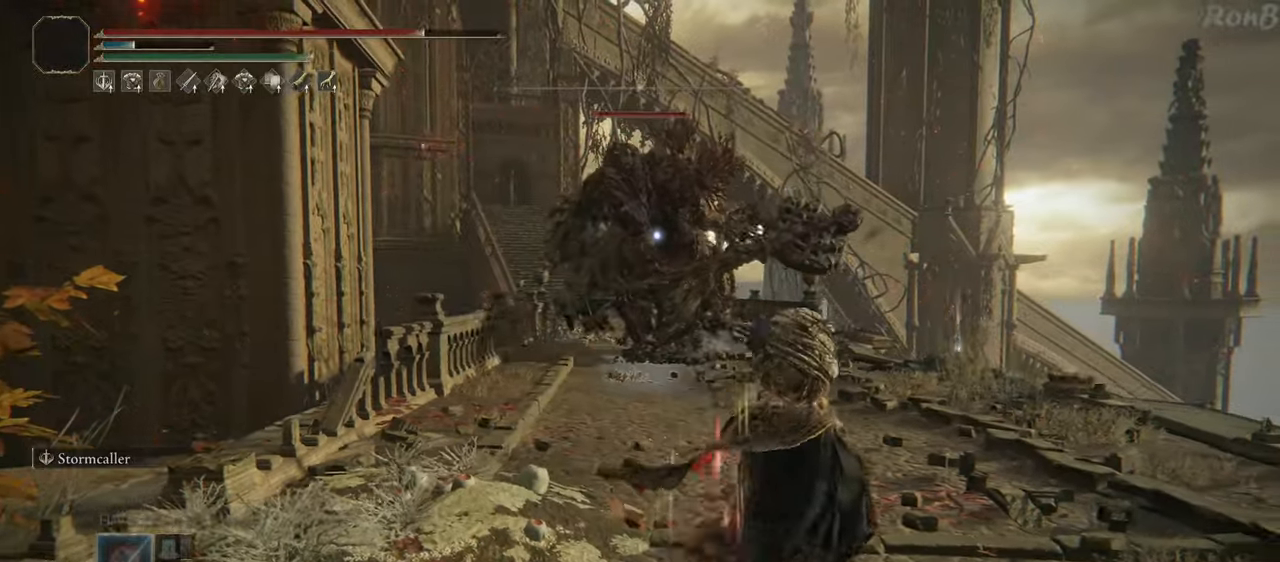
{"dt_ms": 500, "buttons": [], "left_stick": "down", "right_stick": "center", "events": [[17, "left_stick", "up-right"], [217, "SQUARE", "down"], [267, "left_stick", "down-right"], [333, "SQUARE", "up"], [367, "left_stick", "down"]]}
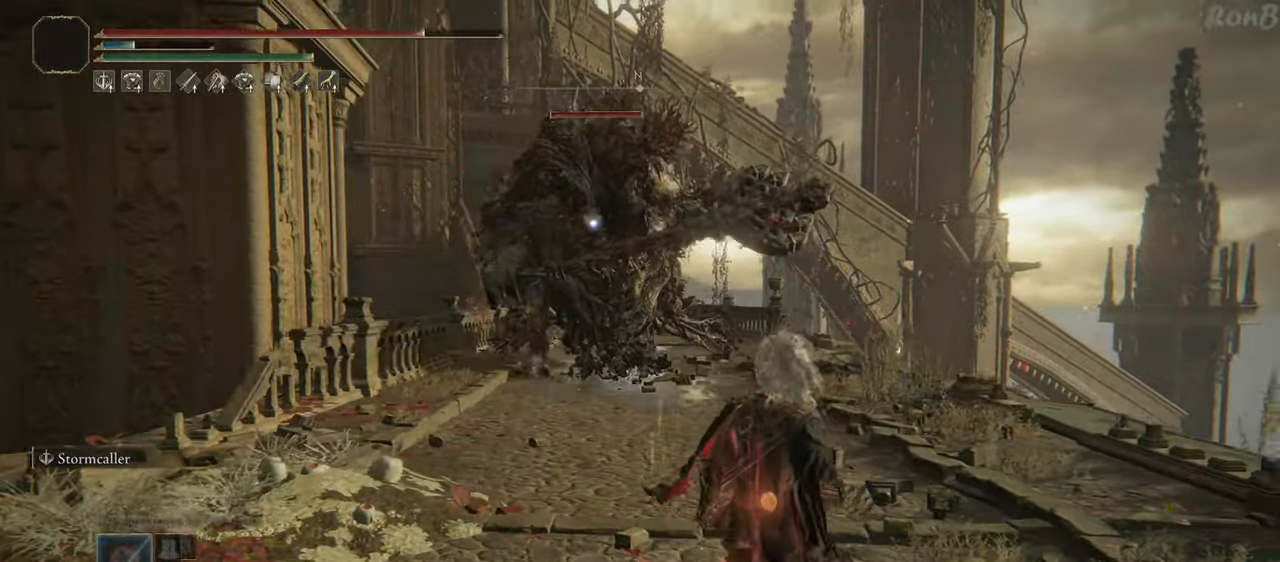
{"dt_ms": 500, "buttons": [], "left_stick": "center", "right_stick": "center", "events": [[283, "left_stick", "center"]]}
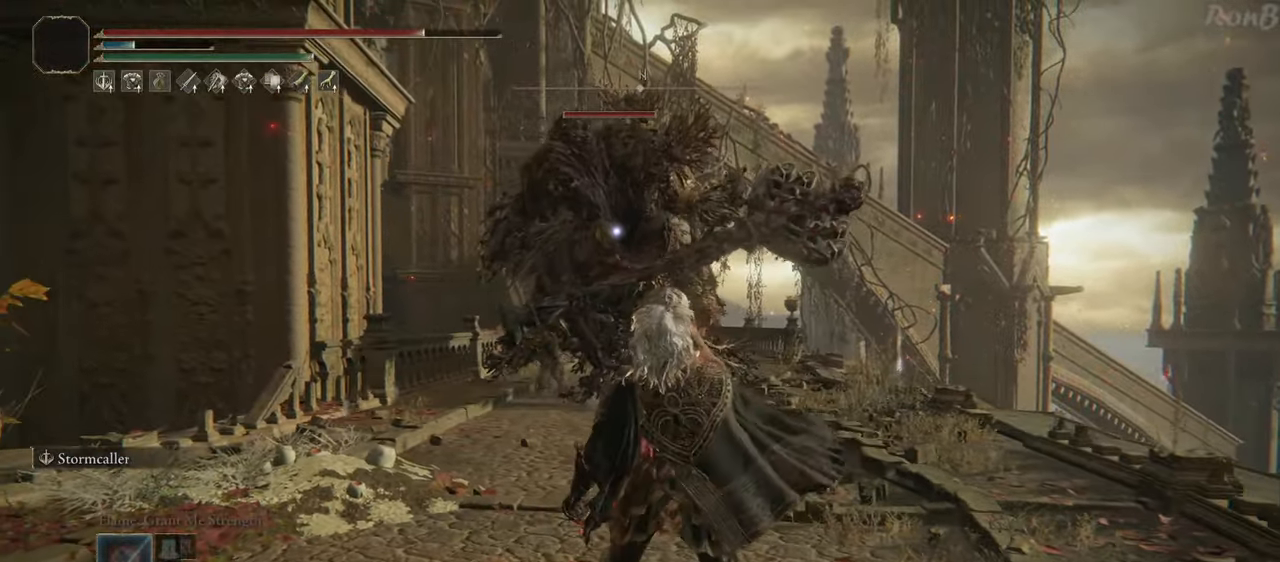
{"dt_ms": 500, "buttons": [], "left_stick": "up-right", "right_stick": "center", "events": [[100, "left_stick", "up-right"]]}
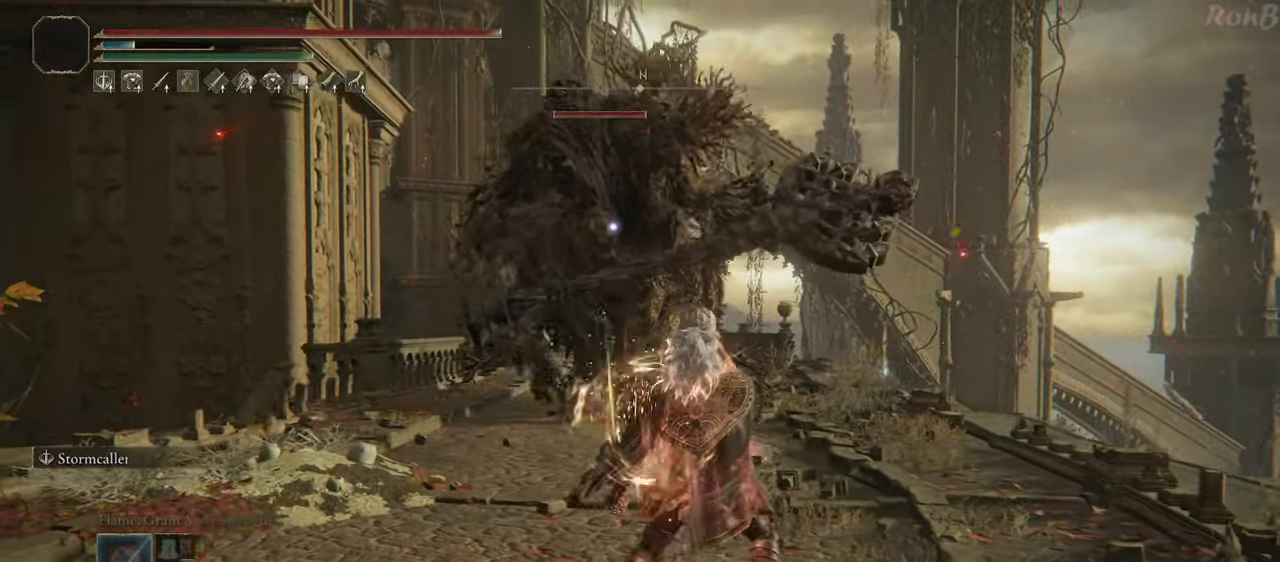
{"dt_ms": 500, "buttons": [], "left_stick": "up", "right_stick": "center", "events": [[450, "left_stick", "up"]]}
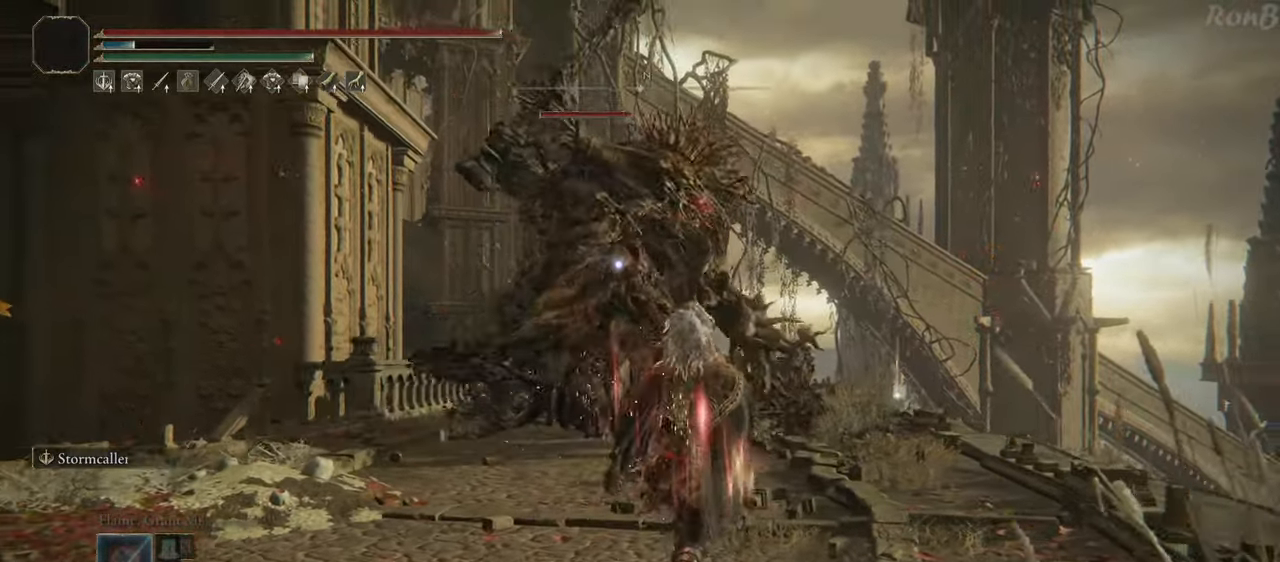
{"dt_ms": 500, "buttons": [], "left_stick": "up-left", "right_stick": "center", "events": [[150, "left_stick", "up-right"], [283, "left_stick", "up"], [383, "left_stick", "up-left"]]}
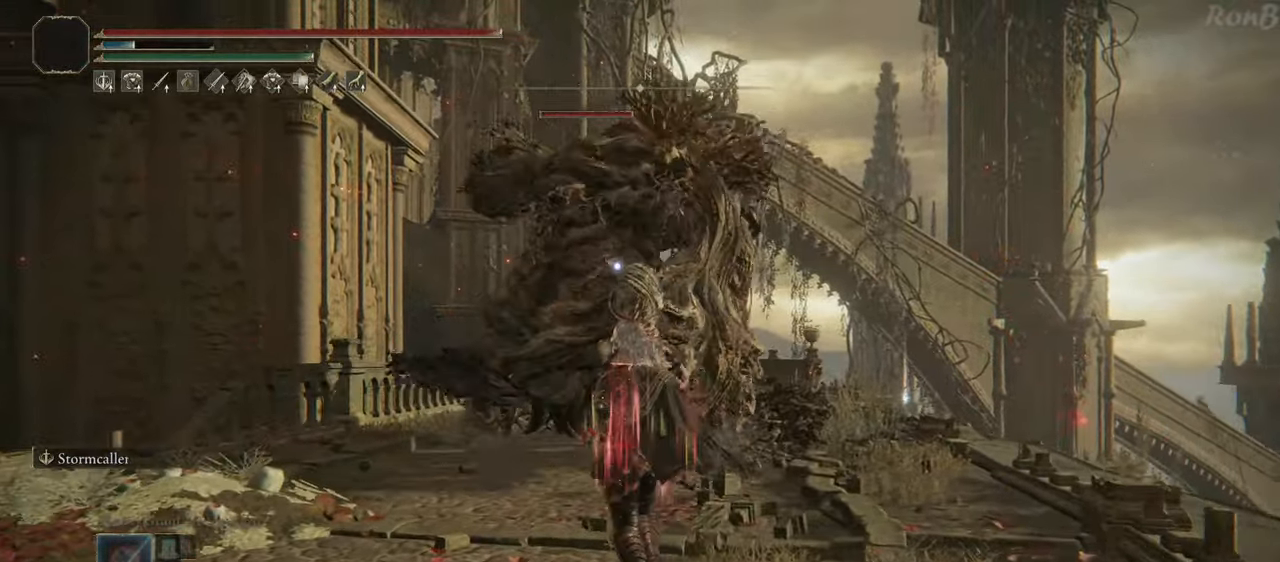
{"dt_ms": 500, "buttons": [], "left_stick": "up", "right_stick": "center", "events": [[67, "R1", "down"], [167, "R1", "up"], [250, "left_stick", "up"]]}
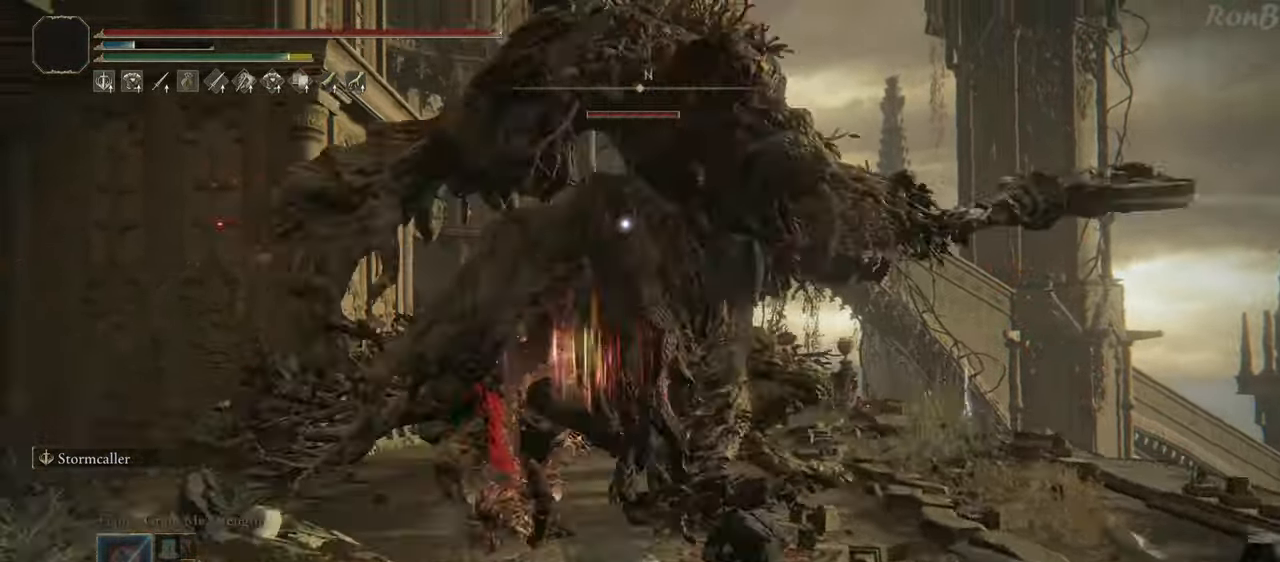
{"dt_ms": 500, "buttons": [], "left_stick": "up-right", "right_stick": "center", "events": [[350, "left_stick", "up-right"]]}
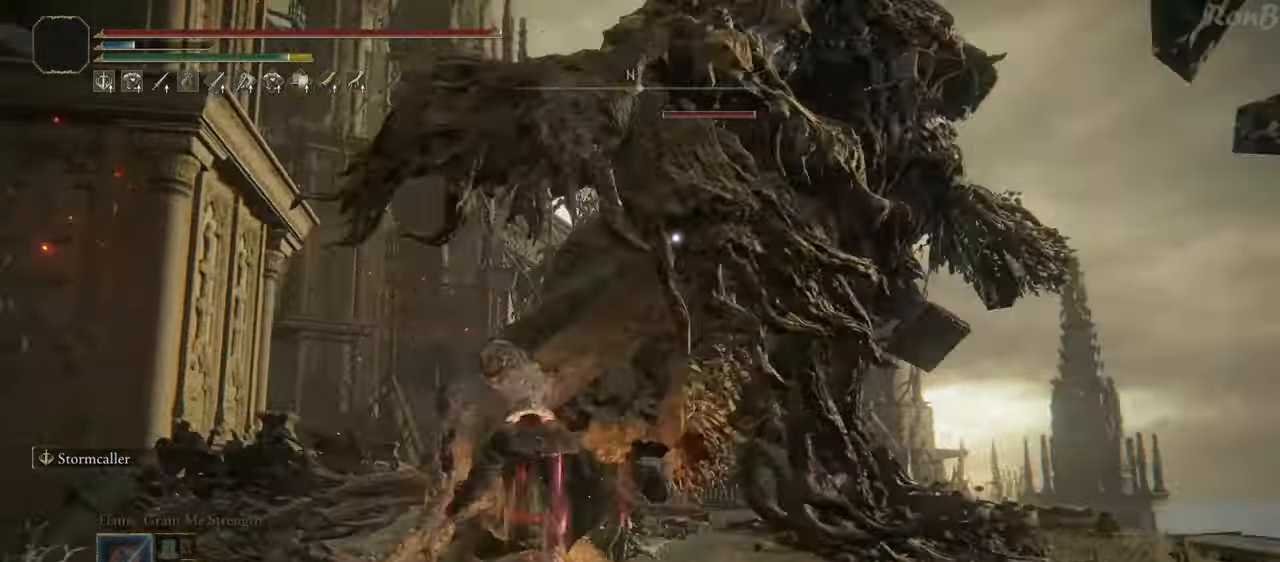
{"dt_ms": 500, "buttons": [], "left_stick": "right", "right_stick": "center", "events": [[367, "left_stick", "right"]]}
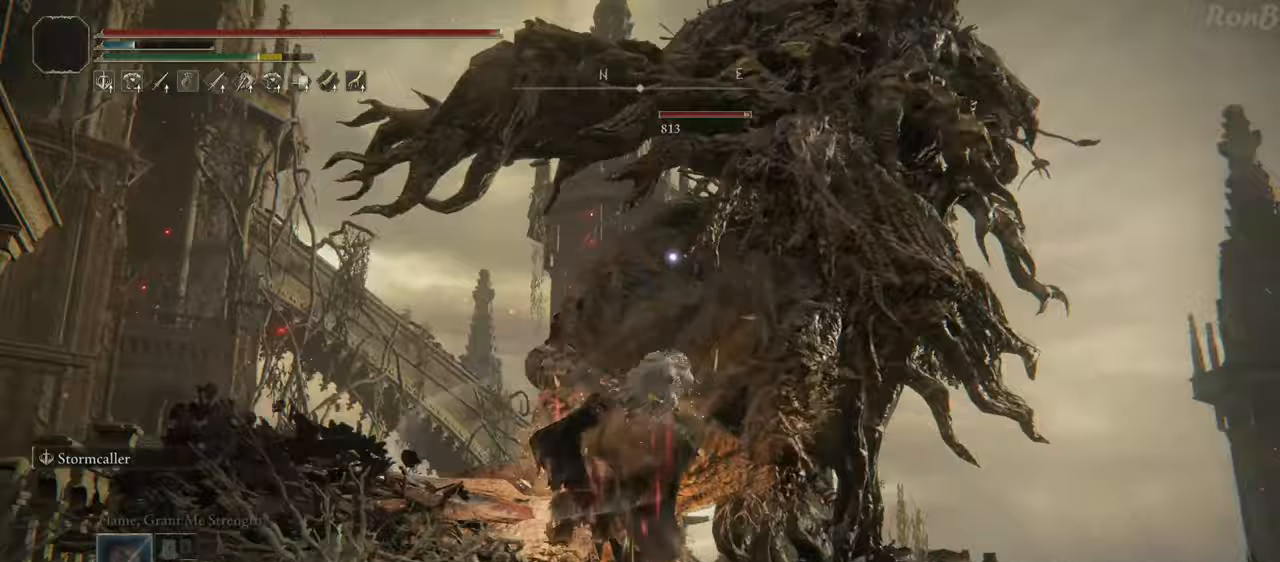
{"dt_ms": 500, "buttons": [], "left_stick": "right", "right_stick": "center", "events": []}
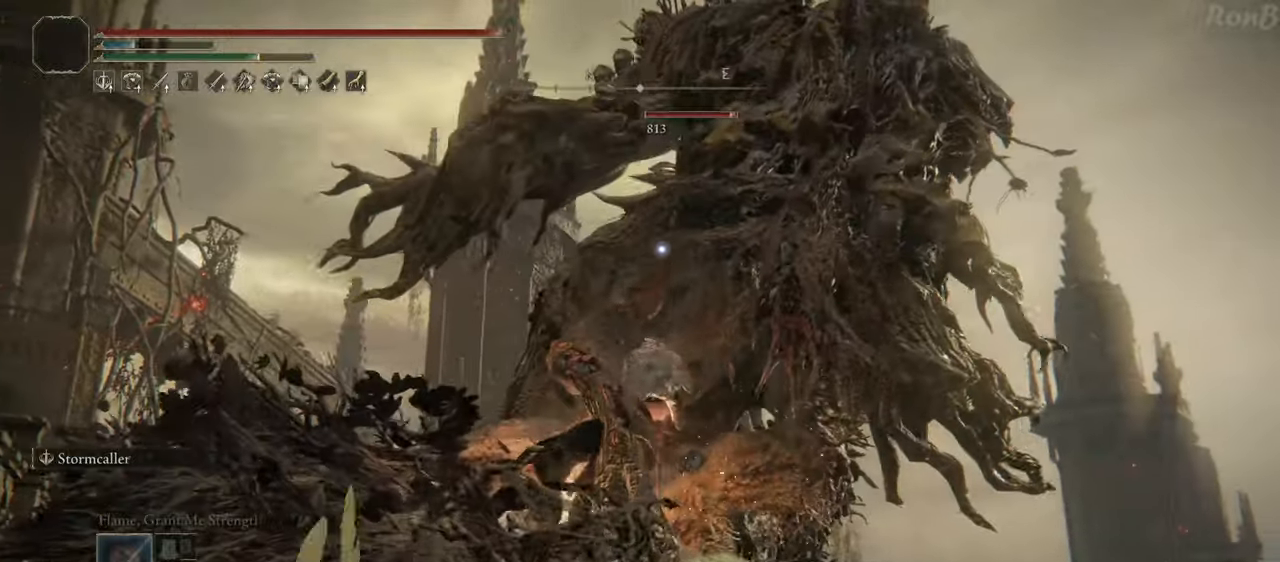
{"dt_ms": 500, "buttons": [], "left_stick": "up-right", "right_stick": "center", "events": [[333, "left_stick", "up-right"]]}
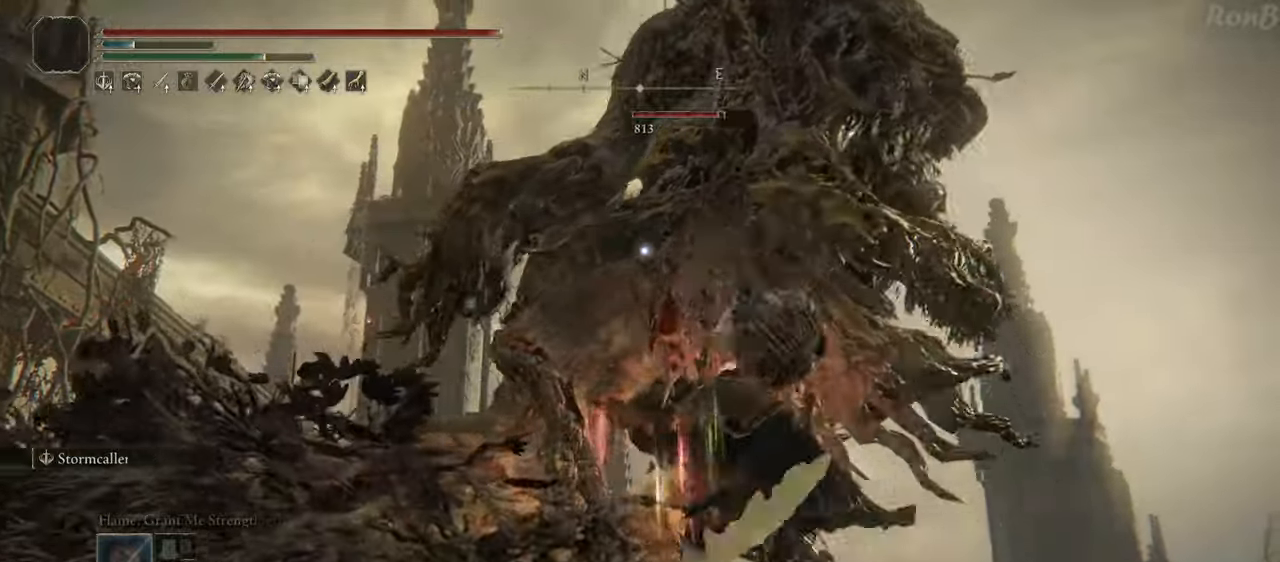
{"dt_ms": 500, "buttons": [], "left_stick": "center", "right_stick": "center", "events": [[367, "left_stick", "center"]]}
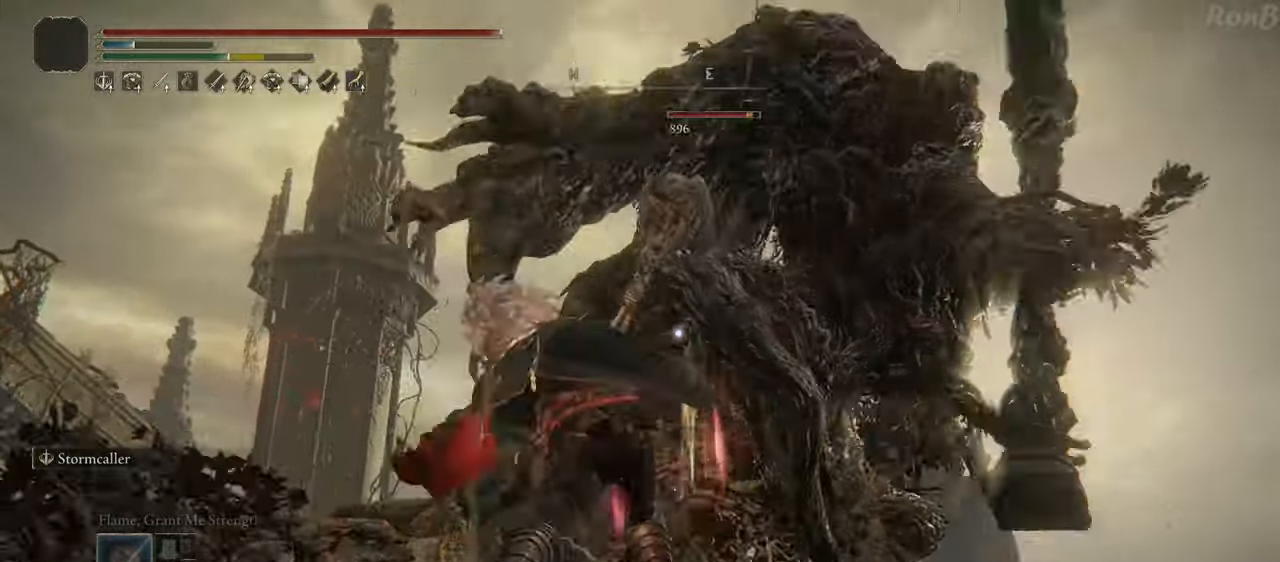
{"dt_ms": 1000, "buttons": [], "left_stick": "right", "right_stick": "center"}
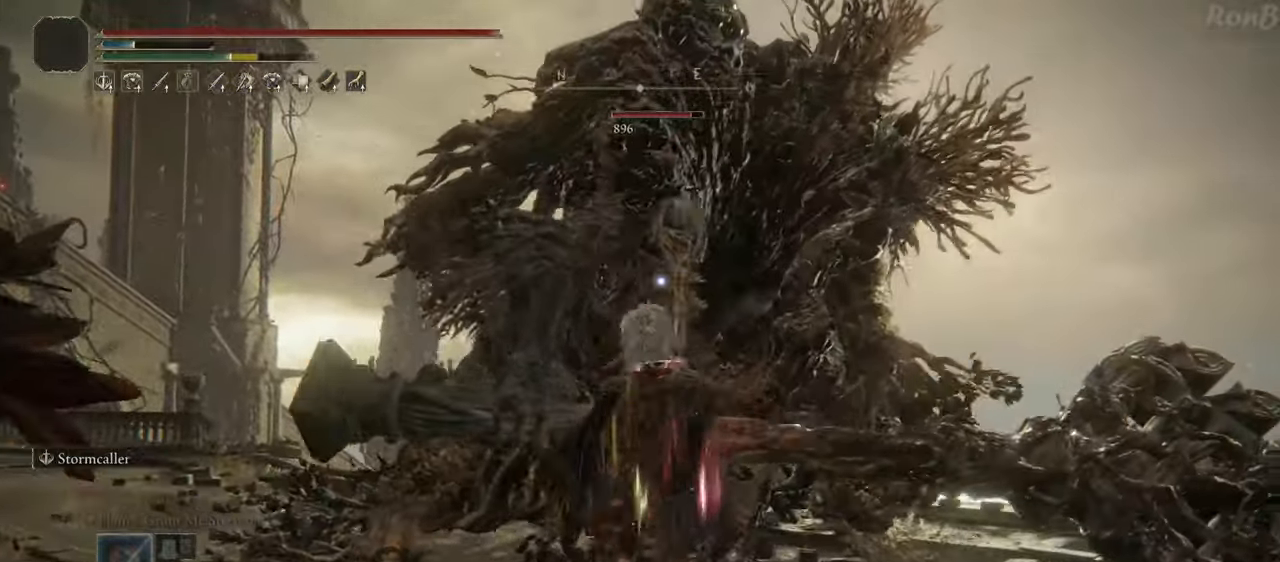
{"dt_ms": 500, "buttons": [], "left_stick": "up-left", "right_stick": "center", "events": [[183, "left_stick", "up-left"]]}
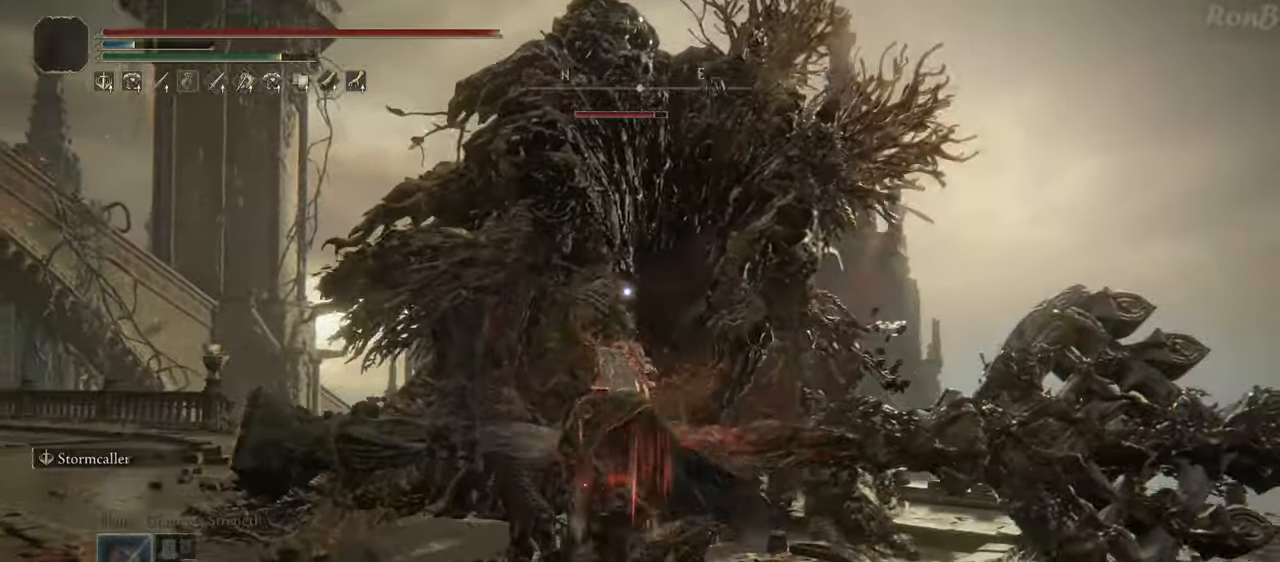
{"dt_ms": 500, "buttons": [], "left_stick": "up-left", "right_stick": "center", "events": []}
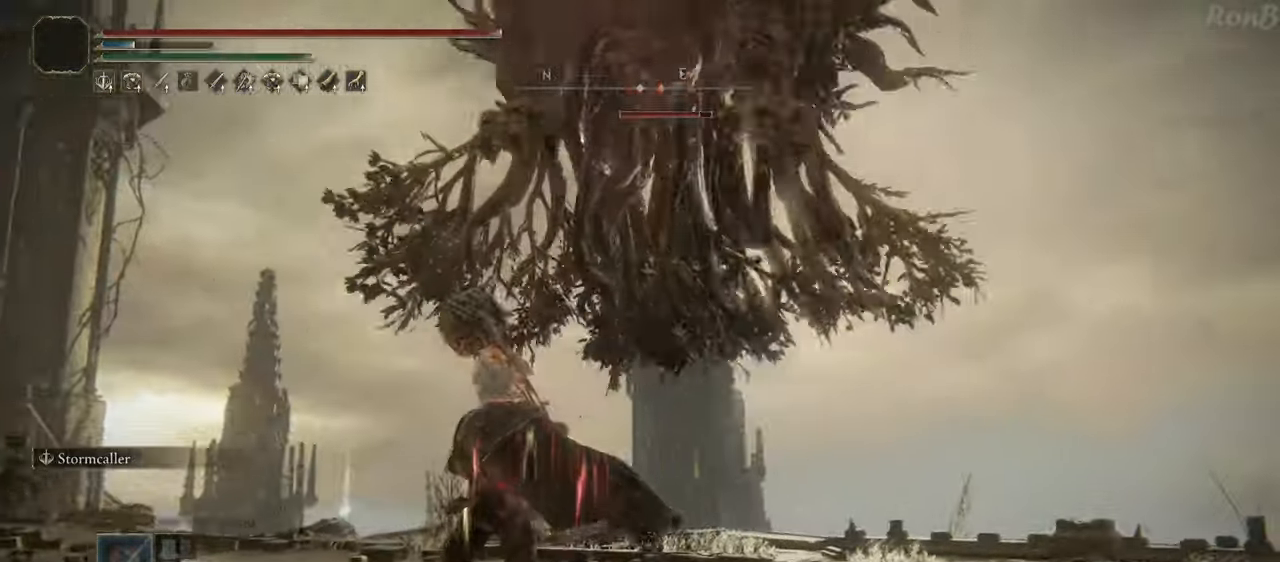
{"dt_ms": 500, "buttons": [], "left_stick": "up-left", "right_stick": "center", "events": []}
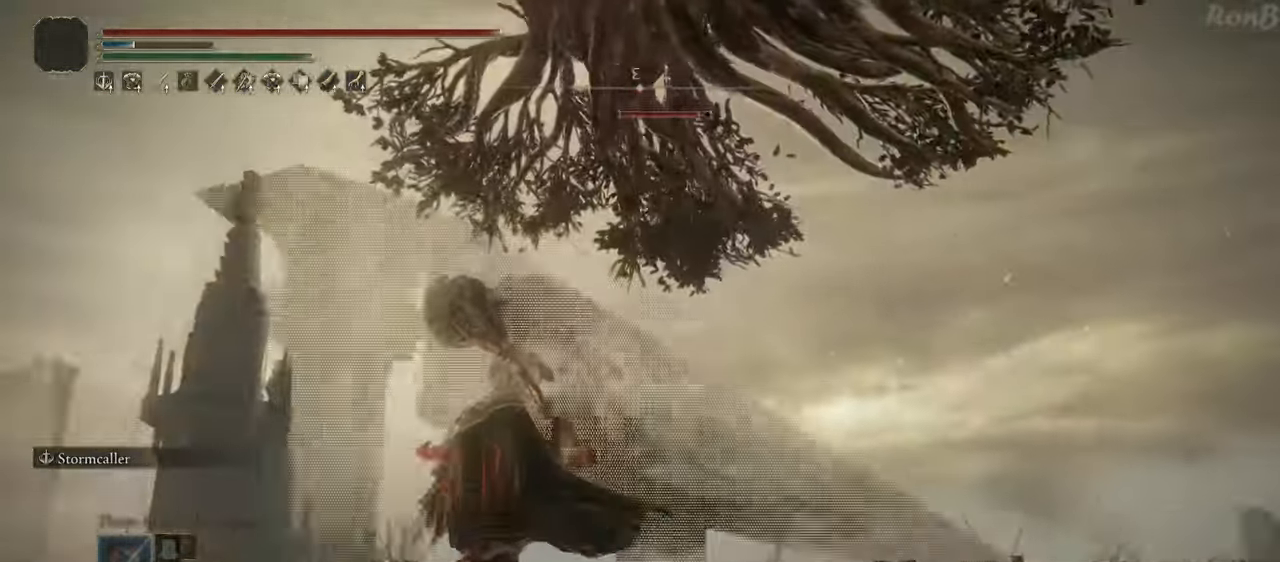
{"dt_ms": 500, "buttons": [], "left_stick": "up", "right_stick": "center", "events": [[167, "R1", "down"], [183, "left_stick", "up"], [283, "R1", "up"]]}
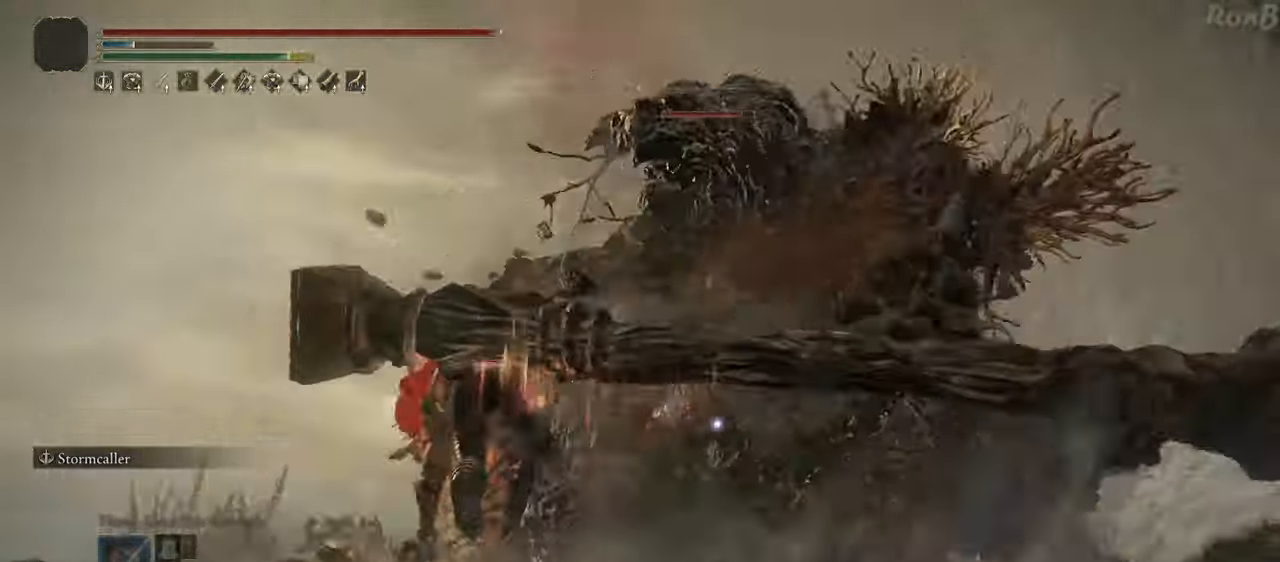
{"dt_ms": 500, "buttons": [], "left_stick": "up", "right_stick": "center", "events": []}
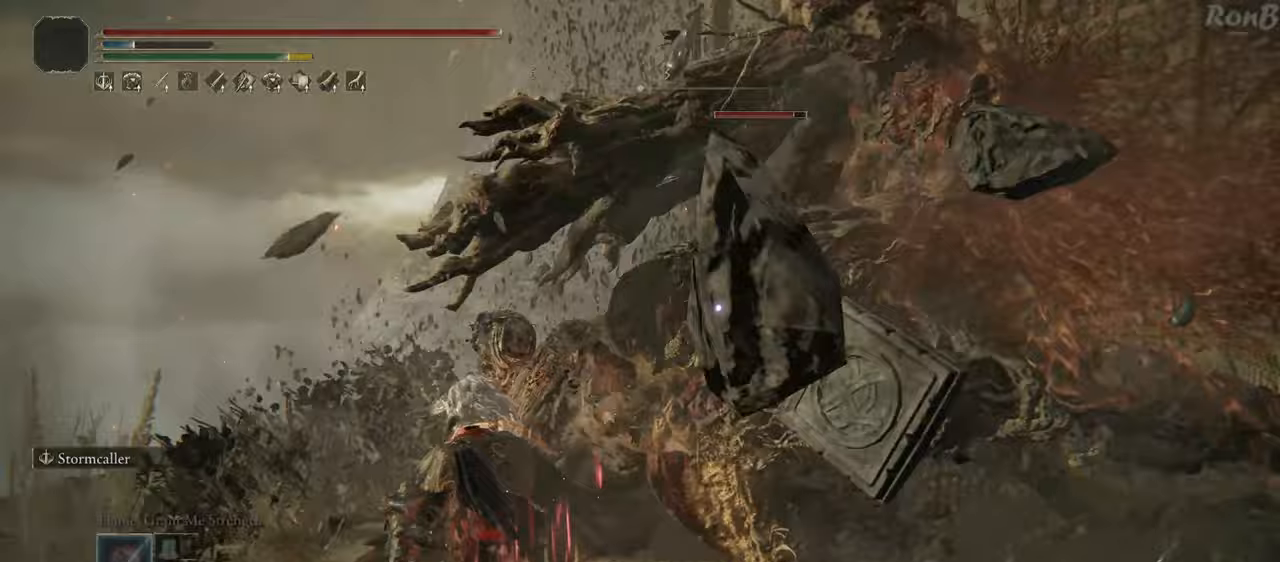
{"dt_ms": 500, "buttons": ["CIRCLE"], "left_stick": "up", "right_stick": "center", "events": [[233, "CIRCLE", "down"]]}
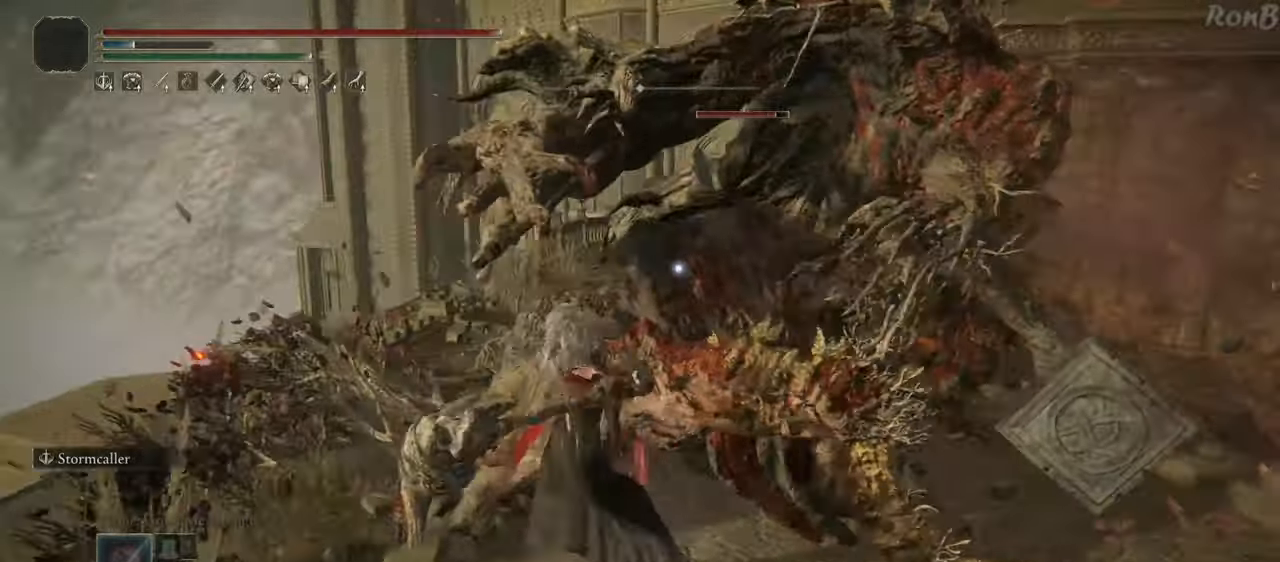
{"dt_ms": 500, "buttons": ["CIRCLE"], "left_stick": "up", "right_stick": "center", "events": []}
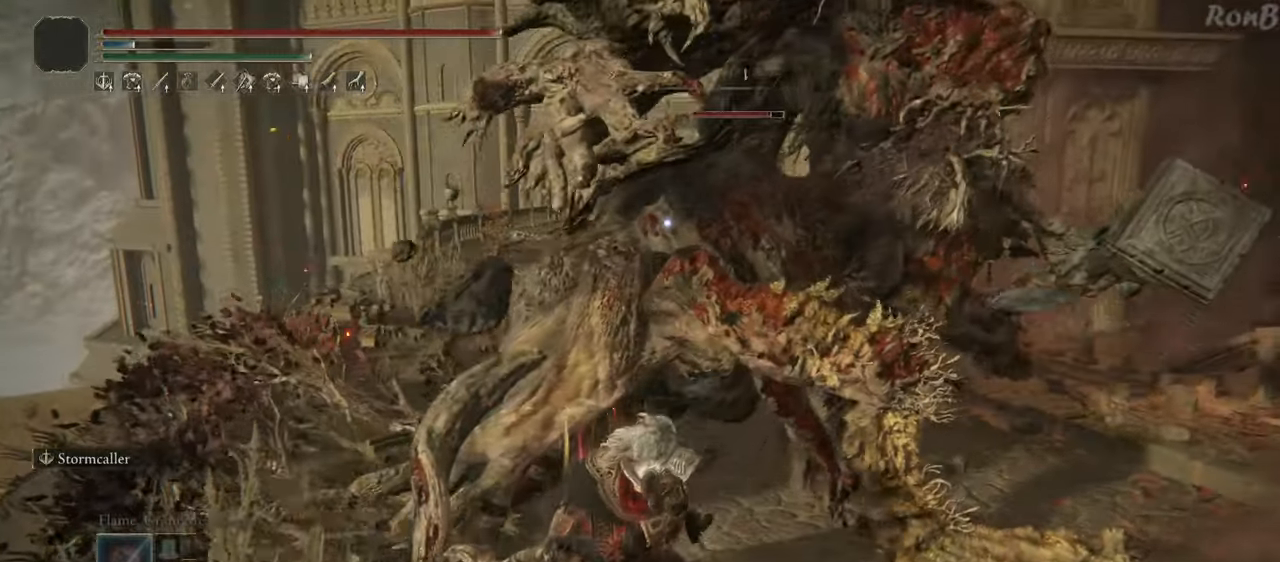
{"dt_ms": 500, "buttons": ["CIRCLE"], "left_stick": "up", "right_stick": "center", "events": []}